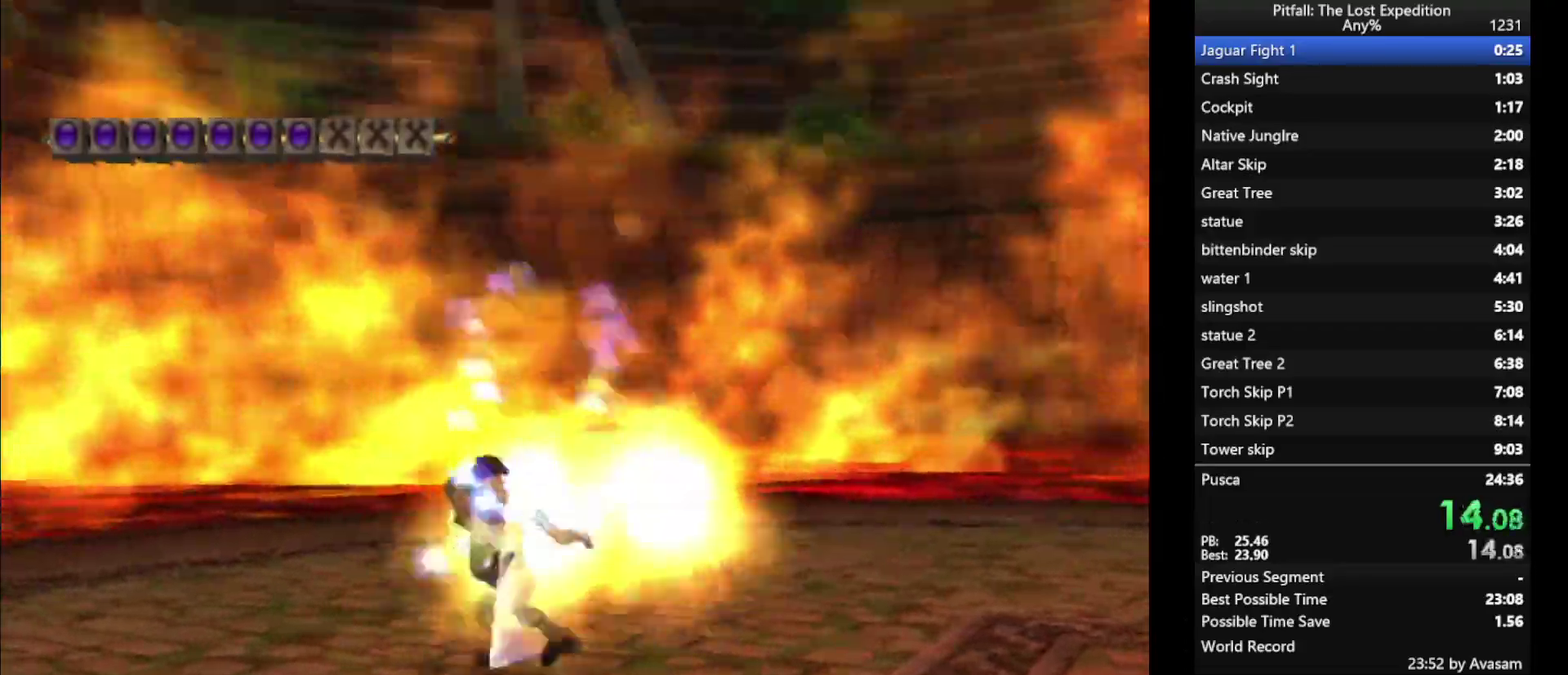
Gameplay with a controller (Nintendo layout); each line is a JSON object with the inputs held at the frame after it. "events" lists button and stick changes between this image and that frame as [ms after this image, input, new state], when the widget could be followed in between. Not read: L3 R3.
{"buttons": [], "left_stick": "up", "right_stick": "center", "events": [[200, "B", "down"], [283, "B", "up"], [450, "left_stick", "up"]]}
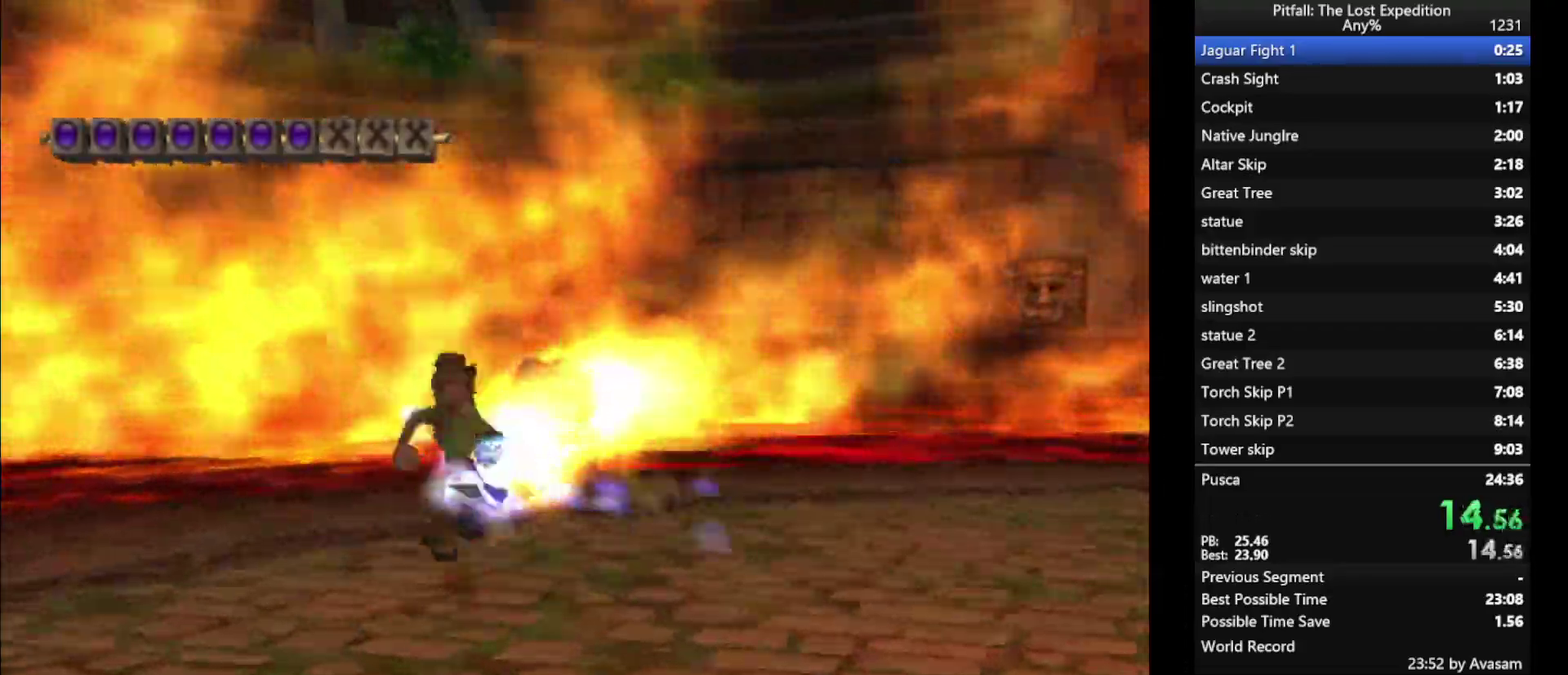
{"buttons": [], "left_stick": "up", "right_stick": "center", "events": [[17, "A", "down"], [150, "A", "up"], [233, "B", "down"], [283, "B", "up"]]}
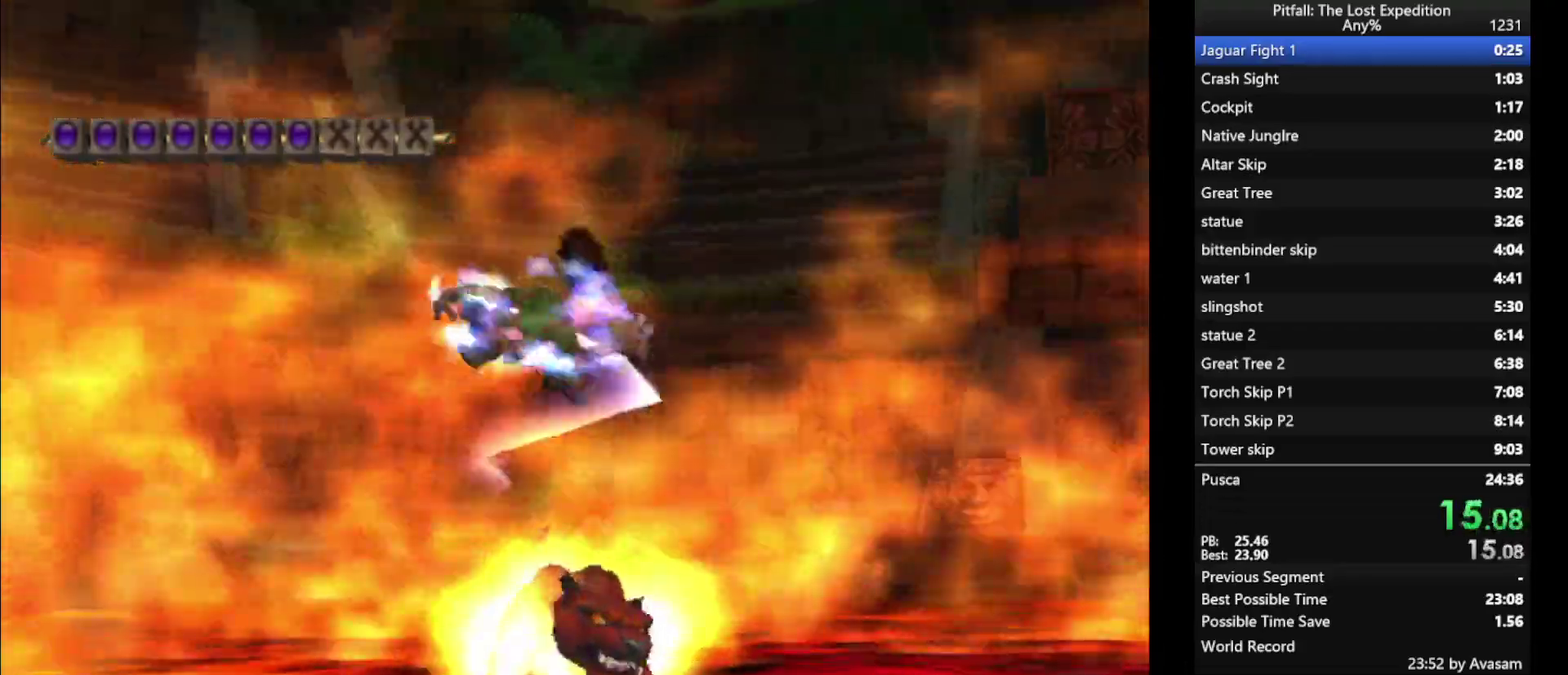
{"buttons": [], "left_stick": "up-right", "right_stick": "center", "events": [[133, "left_stick", "up-right"]]}
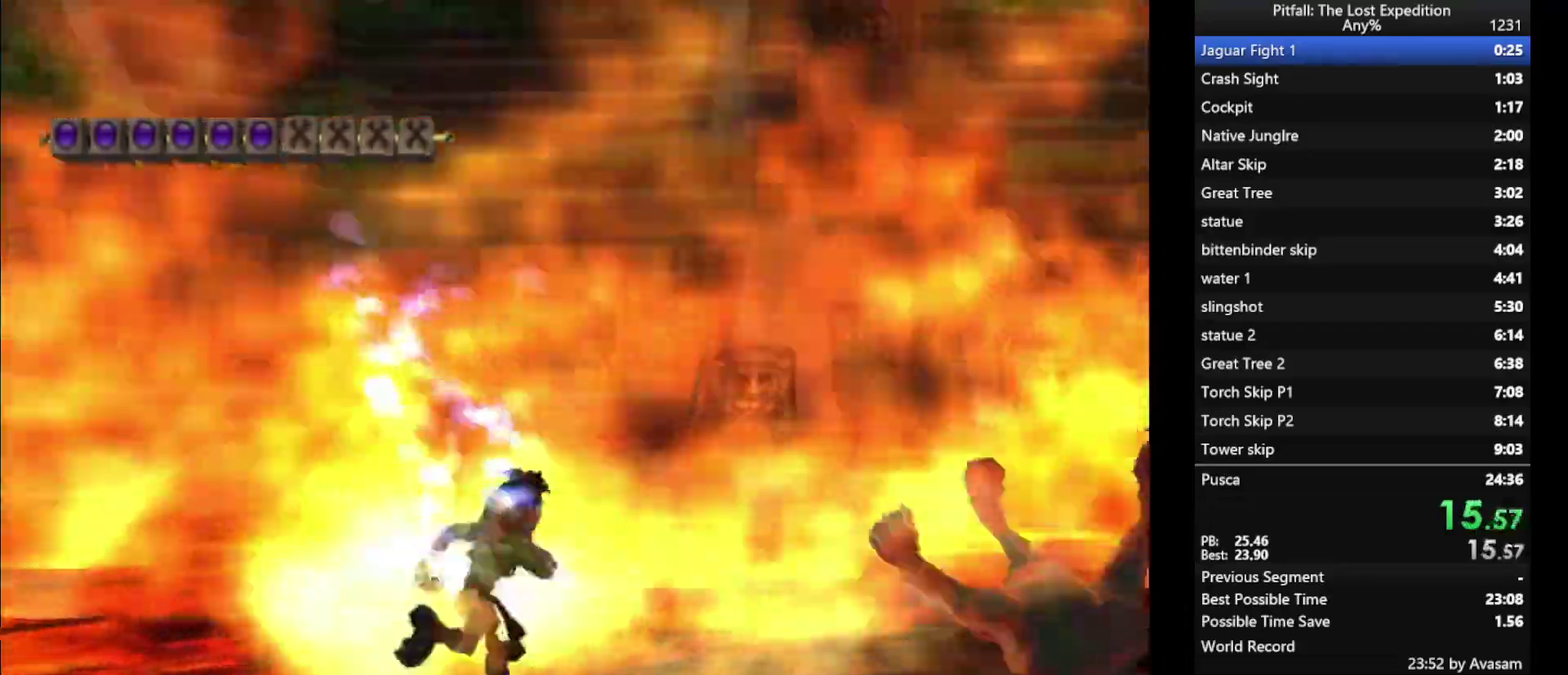
{"buttons": [], "left_stick": "up-right", "right_stick": "center", "events": [[17, "B", "down"], [100, "B", "up"], [350, "B", "down"], [467, "B", "up"]]}
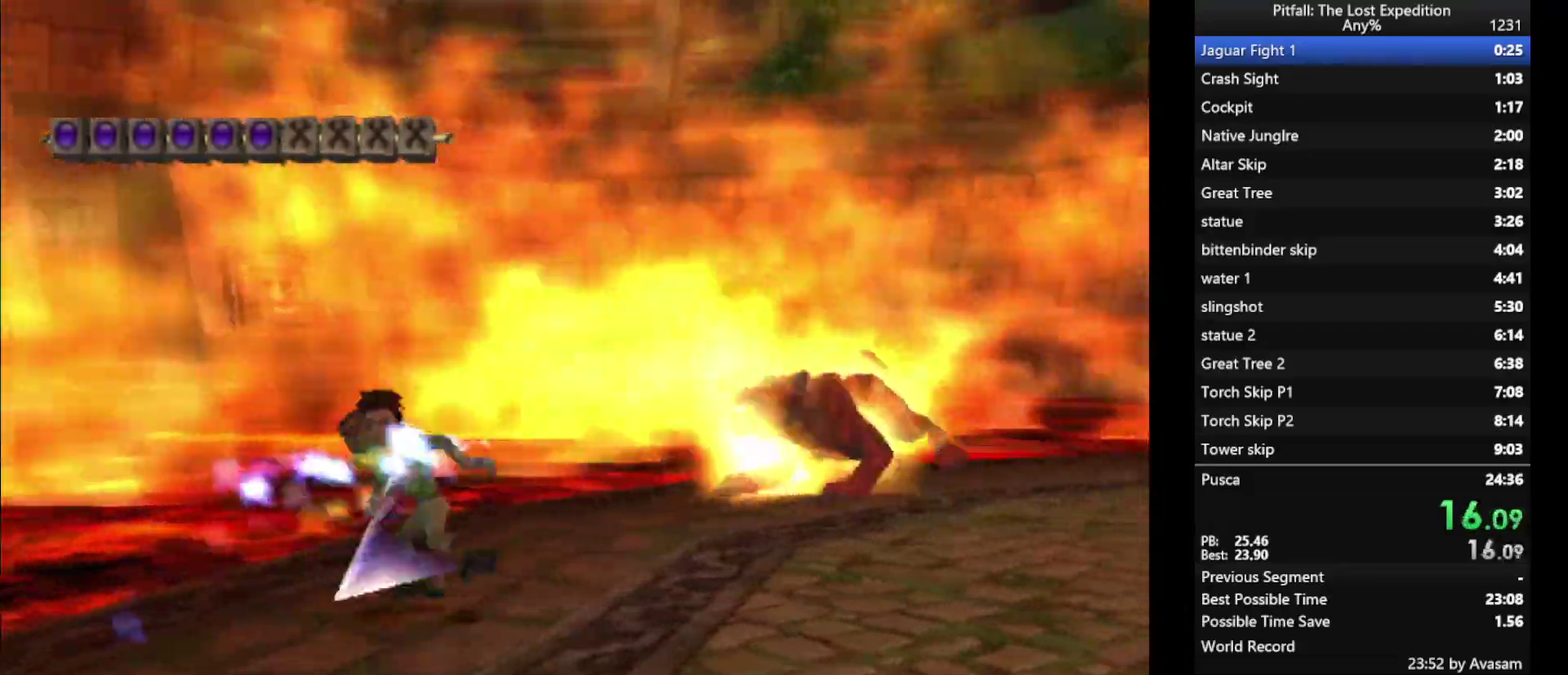
{"buttons": [], "left_stick": "up", "right_stick": "center", "events": [[183, "A", "down"], [250, "left_stick", "up"], [350, "left_stick", "up-right"], [433, "A", "up"], [500, "left_stick", "up"]]}
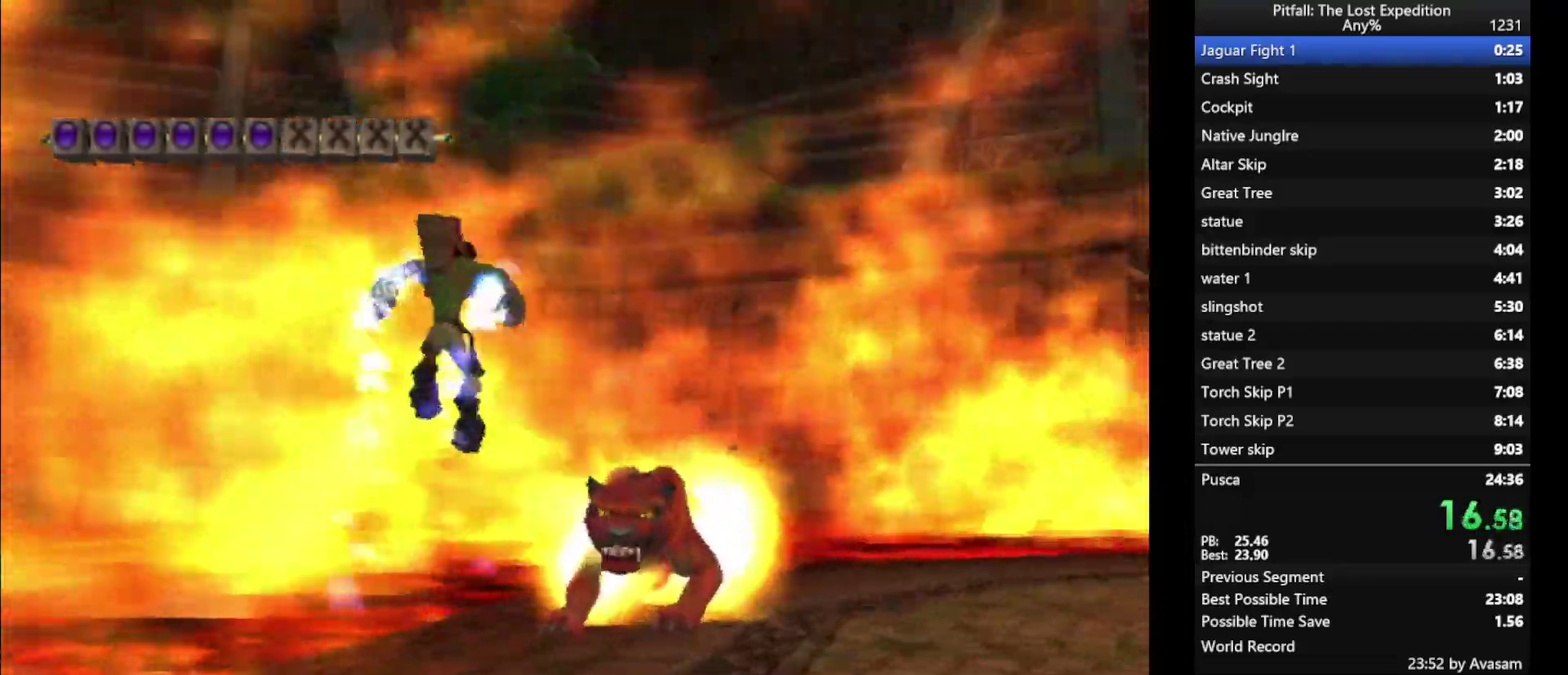
{"buttons": [], "left_stick": "up-right", "right_stick": "center", "events": [[450, "left_stick", "up-right"]]}
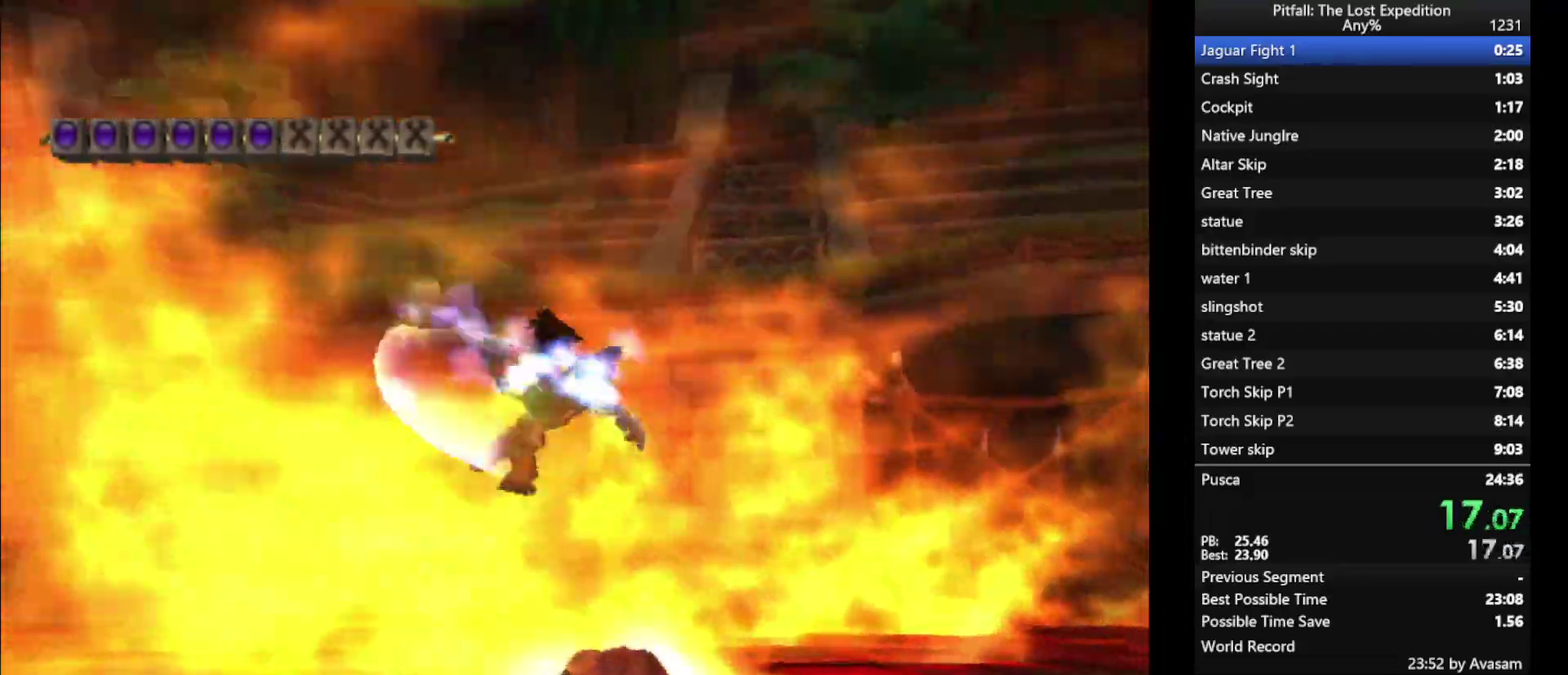
{"buttons": [], "left_stick": "up-right", "right_stick": "center", "events": [[100, "left_stick", "right"], [267, "left_stick", "up-right"], [300, "B", "down"], [383, "B", "up"]]}
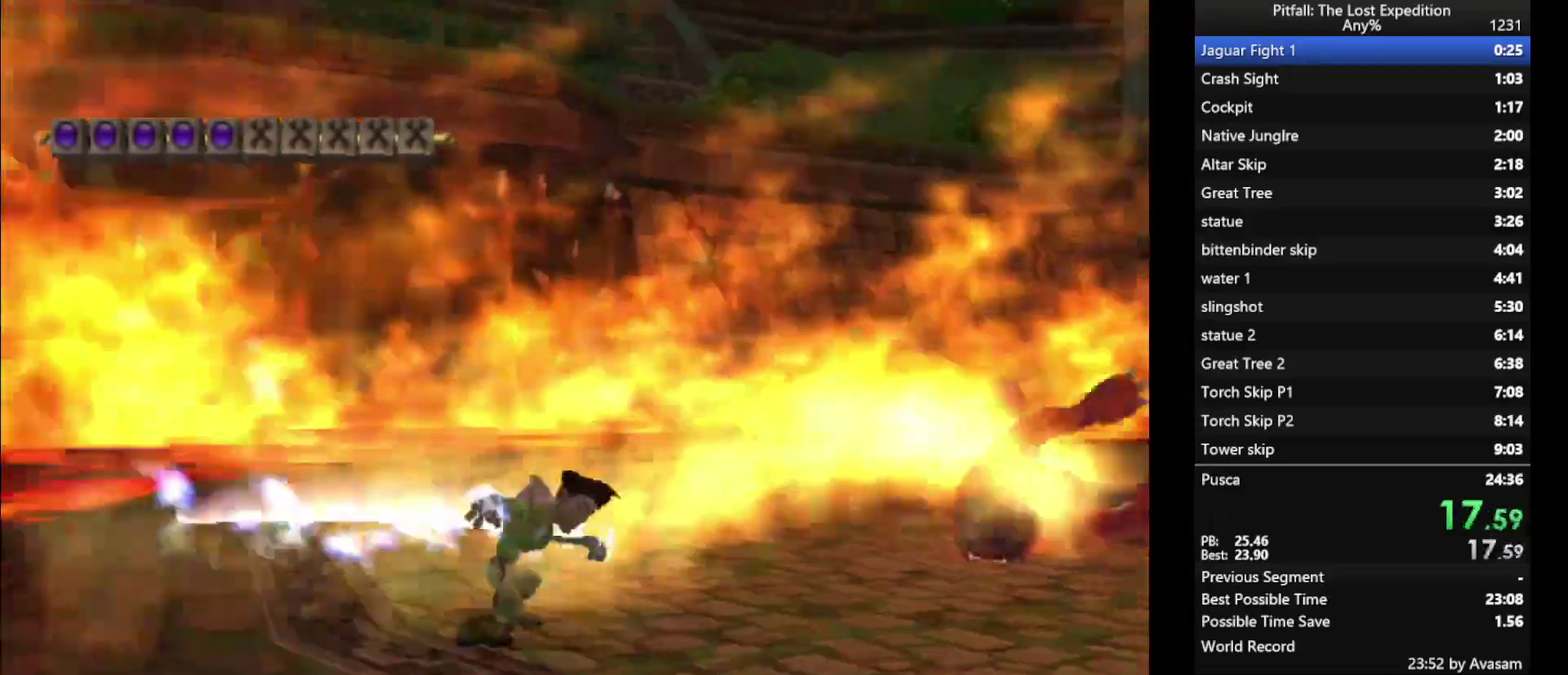
{"buttons": ["A"], "left_stick": "up-right", "right_stick": "center", "events": [[150, "B", "down"], [233, "B", "up"], [433, "A", "down"]]}
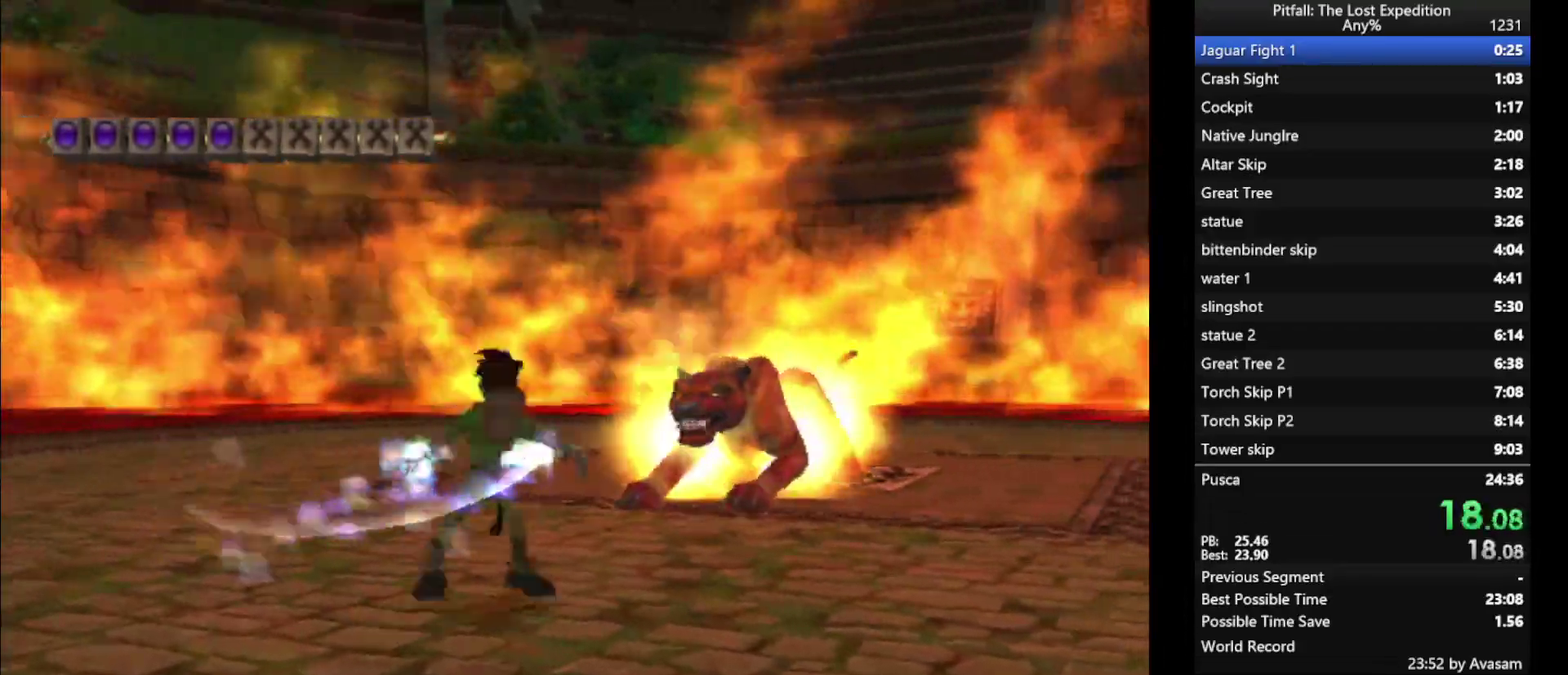
{"buttons": [], "left_stick": "up-right", "right_stick": "center", "events": [[17, "A", "up"]]}
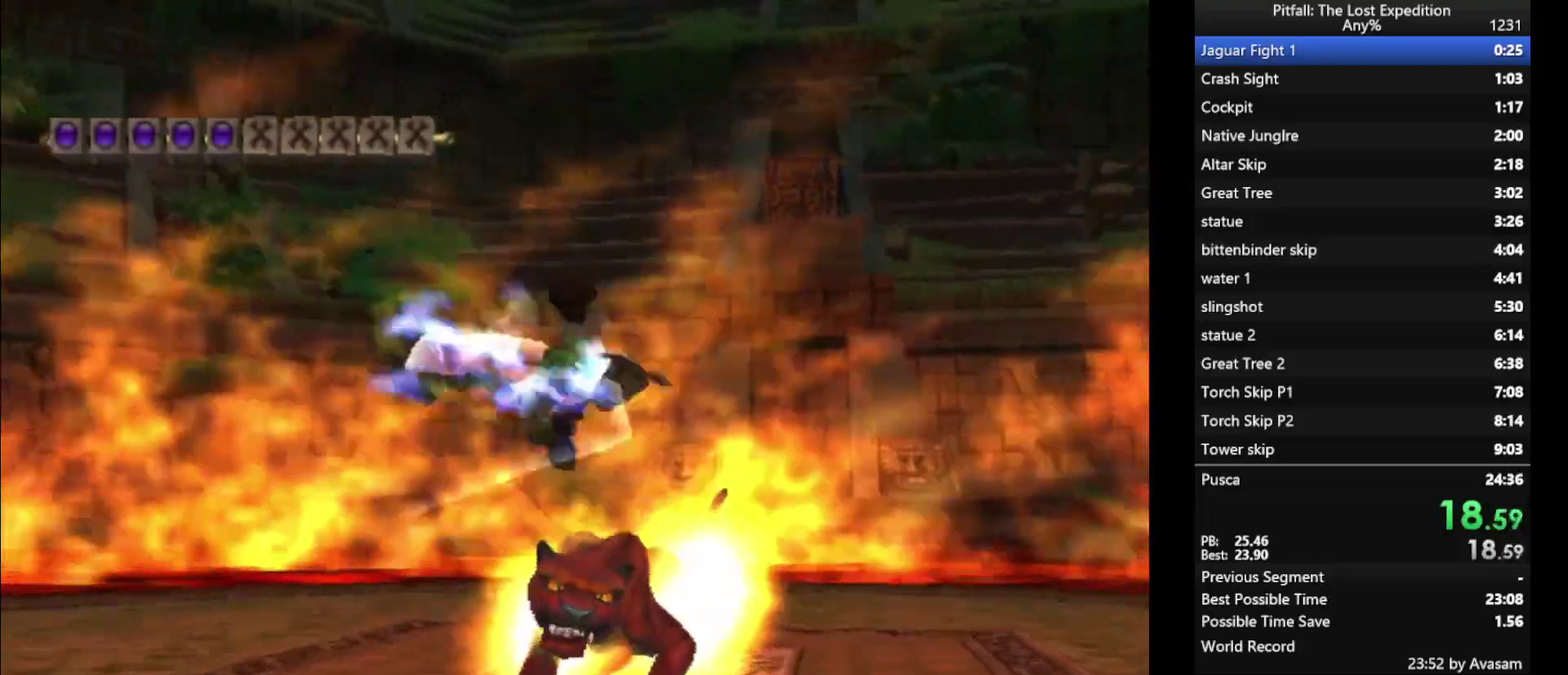
{"buttons": [], "left_stick": "up-right", "right_stick": "center", "events": [[350, "B", "down"], [417, "B", "up"]]}
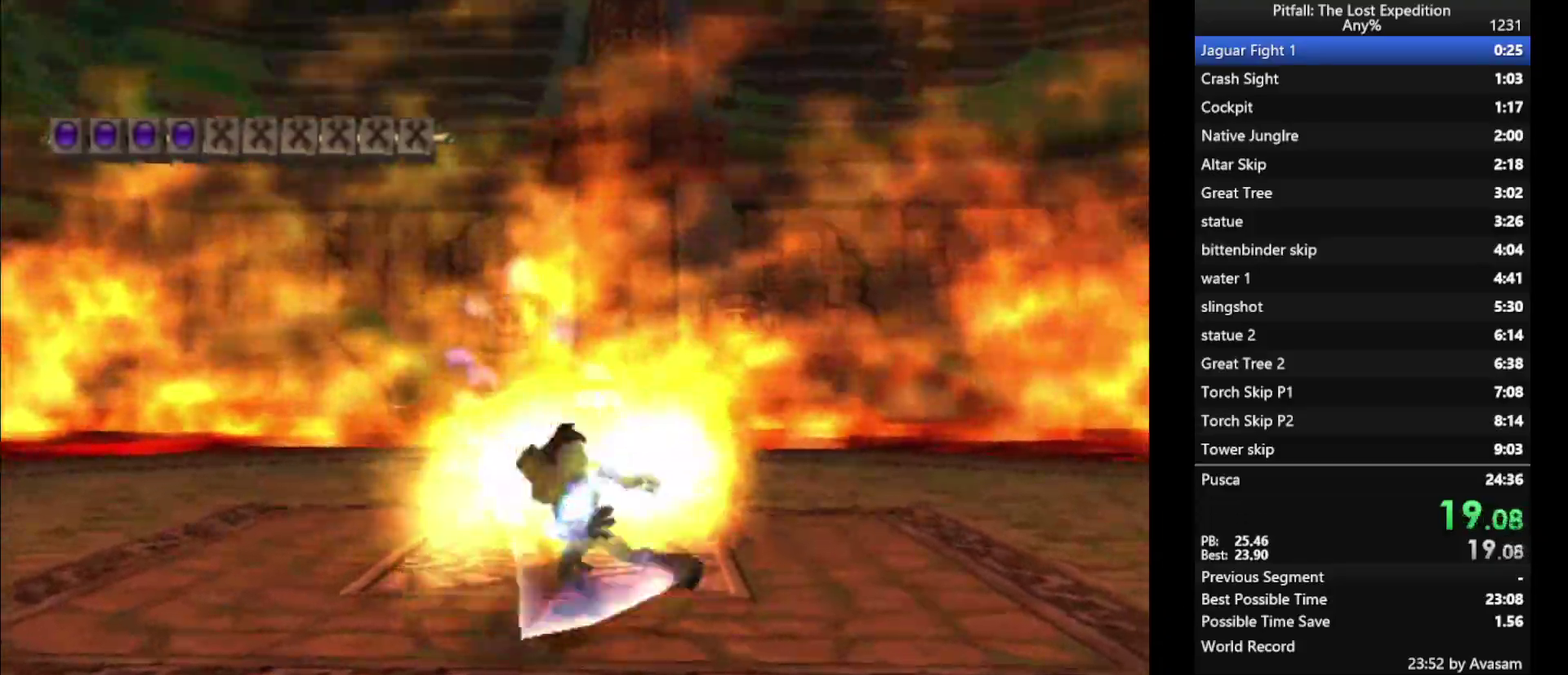
{"buttons": [], "left_stick": "up-right", "right_stick": "center", "events": [[217, "B", "down"], [283, "B", "up"]]}
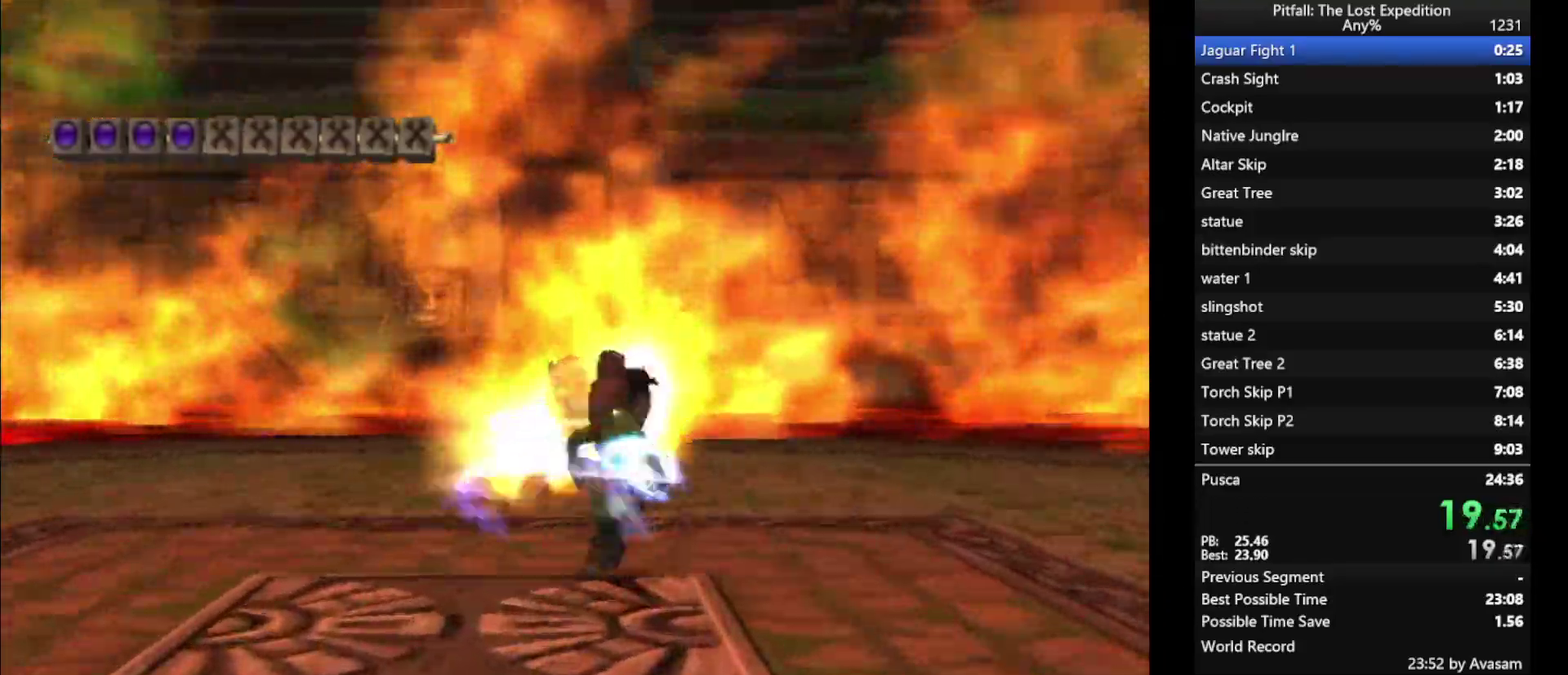
{"buttons": [], "left_stick": "up", "right_stick": "center", "events": [[17, "A", "down"], [183, "A", "up"], [283, "B", "down"], [333, "B", "up"], [367, "left_stick", "up"]]}
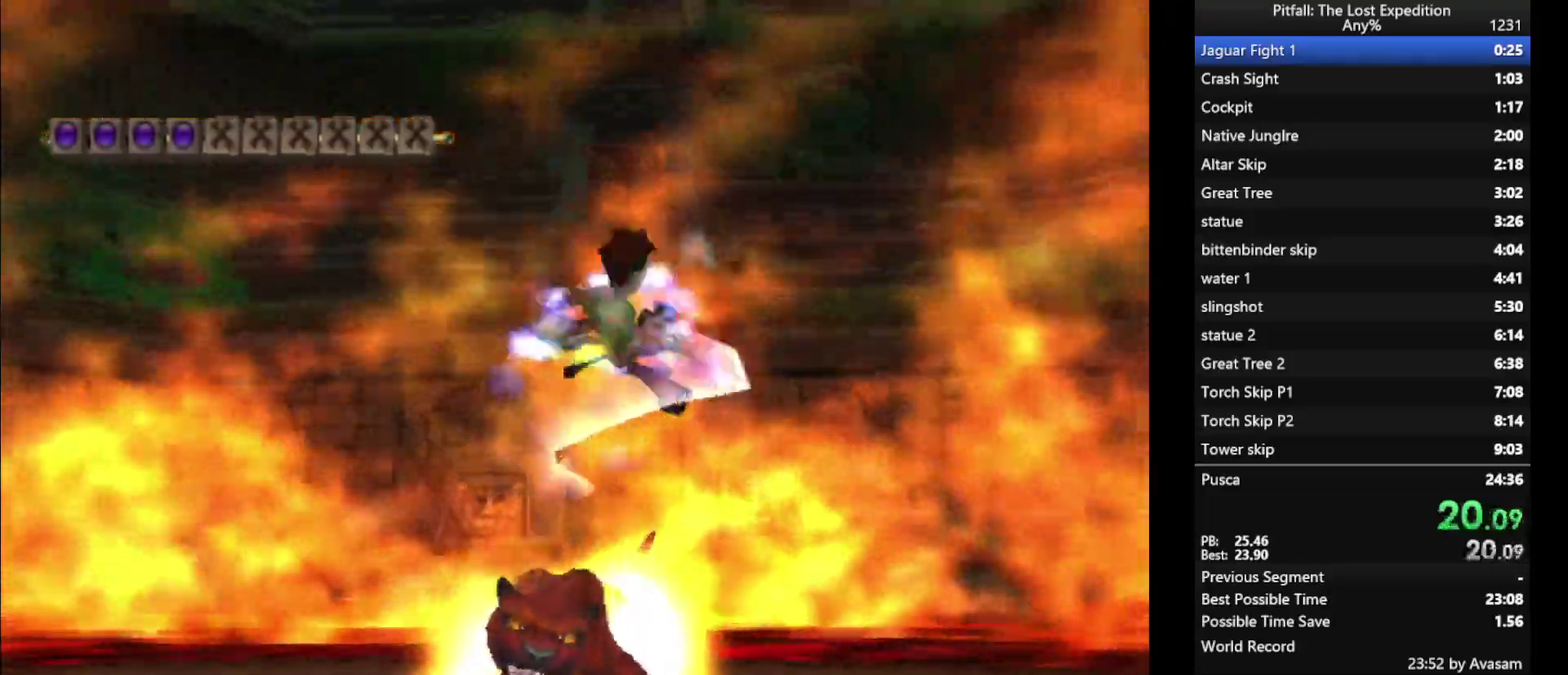
{"buttons": [], "left_stick": "up-left", "right_stick": "center", "events": [[150, "left_stick", "up-left"]]}
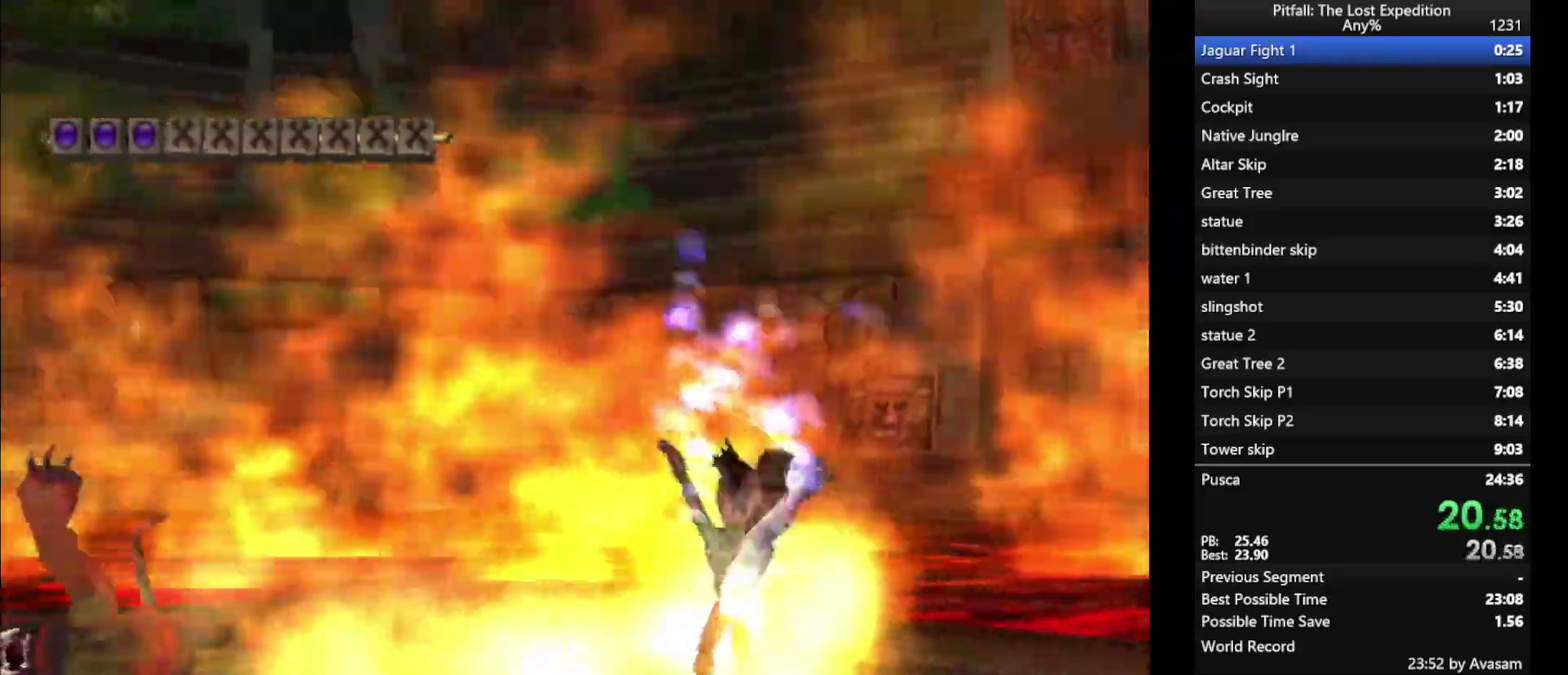
{"buttons": [], "left_stick": "up-left", "right_stick": "center", "events": [[100, "B", "down"], [150, "B", "up"], [417, "B", "down"], [500, "B", "up"]]}
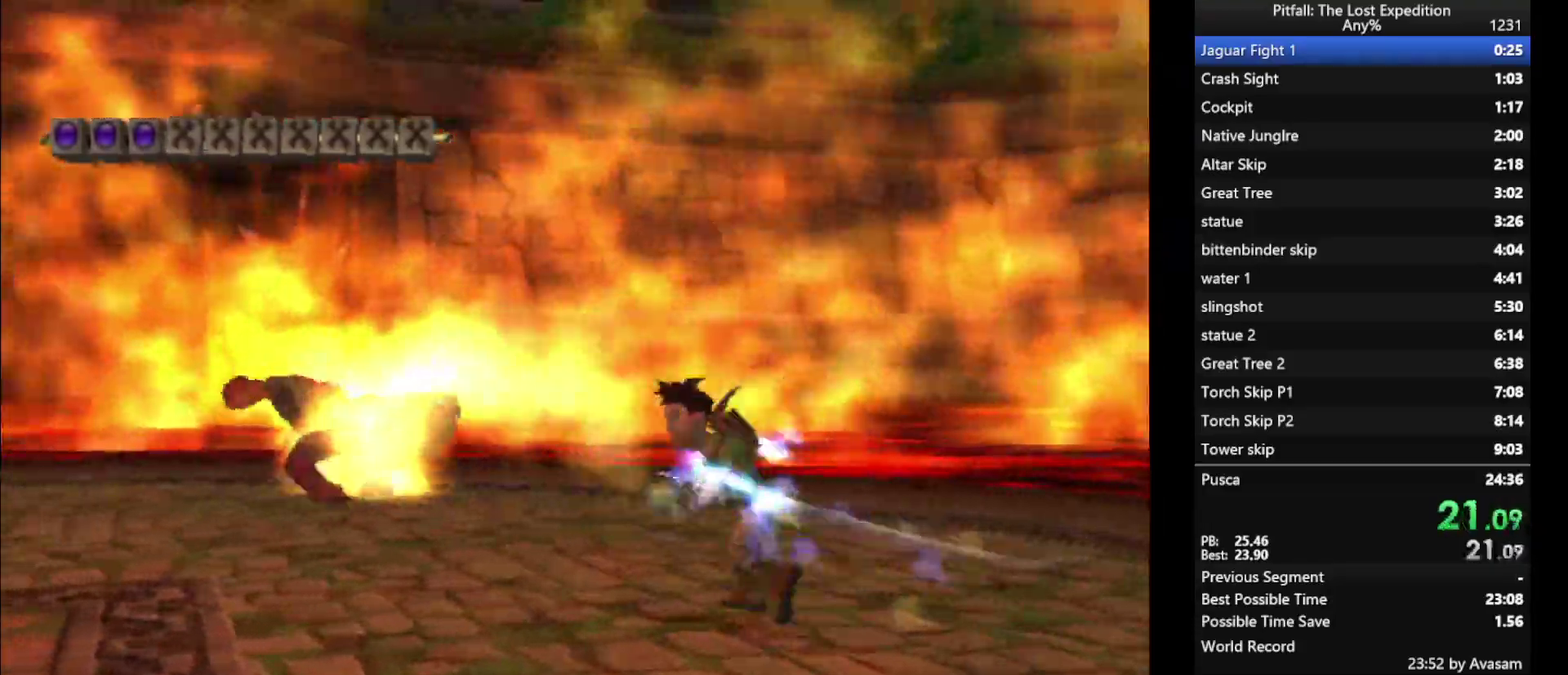
{"buttons": ["A"], "left_stick": "up", "right_stick": "center", "events": [[117, "left_stick", "up"], [267, "A", "down"]]}
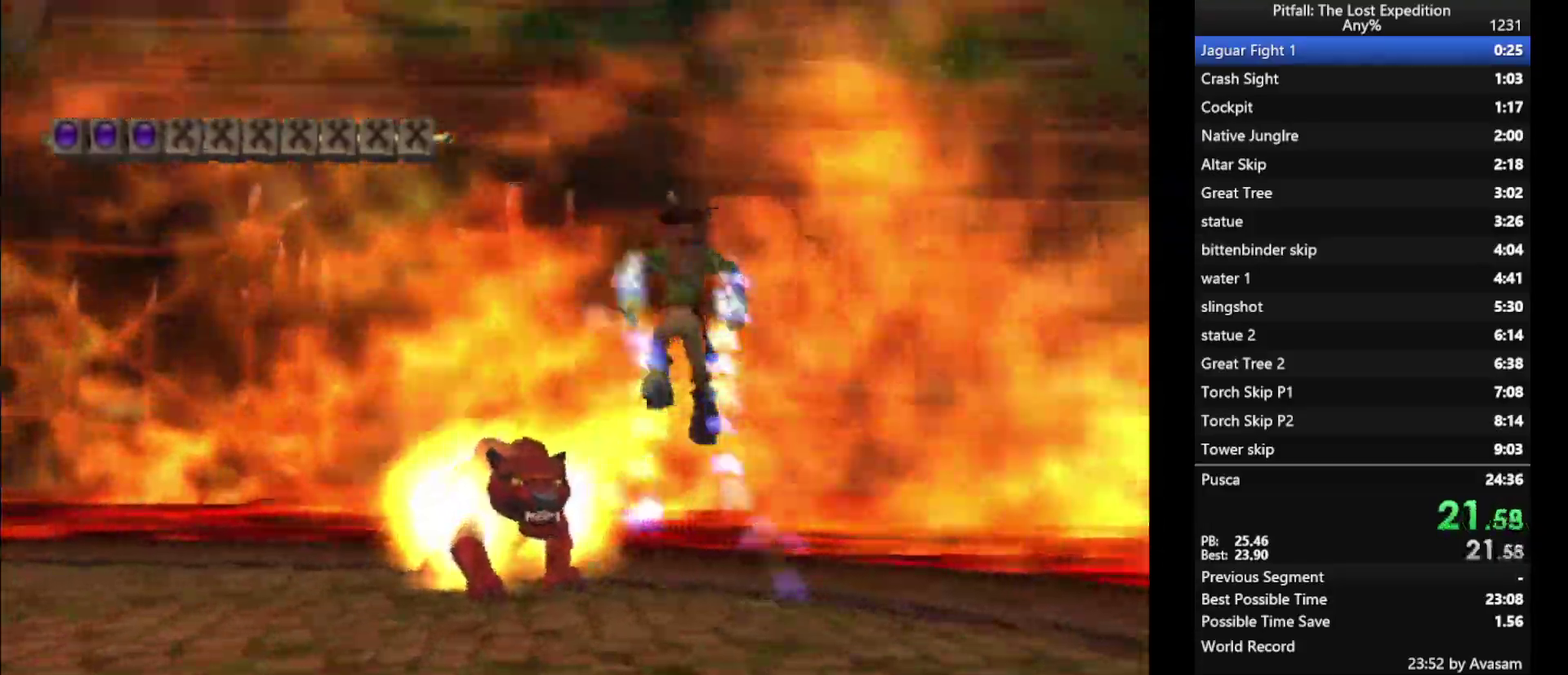
{"buttons": [], "left_stick": "up-left", "right_stick": "center", "events": [[50, "A", "up"], [183, "B", "down"], [233, "B", "up"], [467, "left_stick", "up-left"]]}
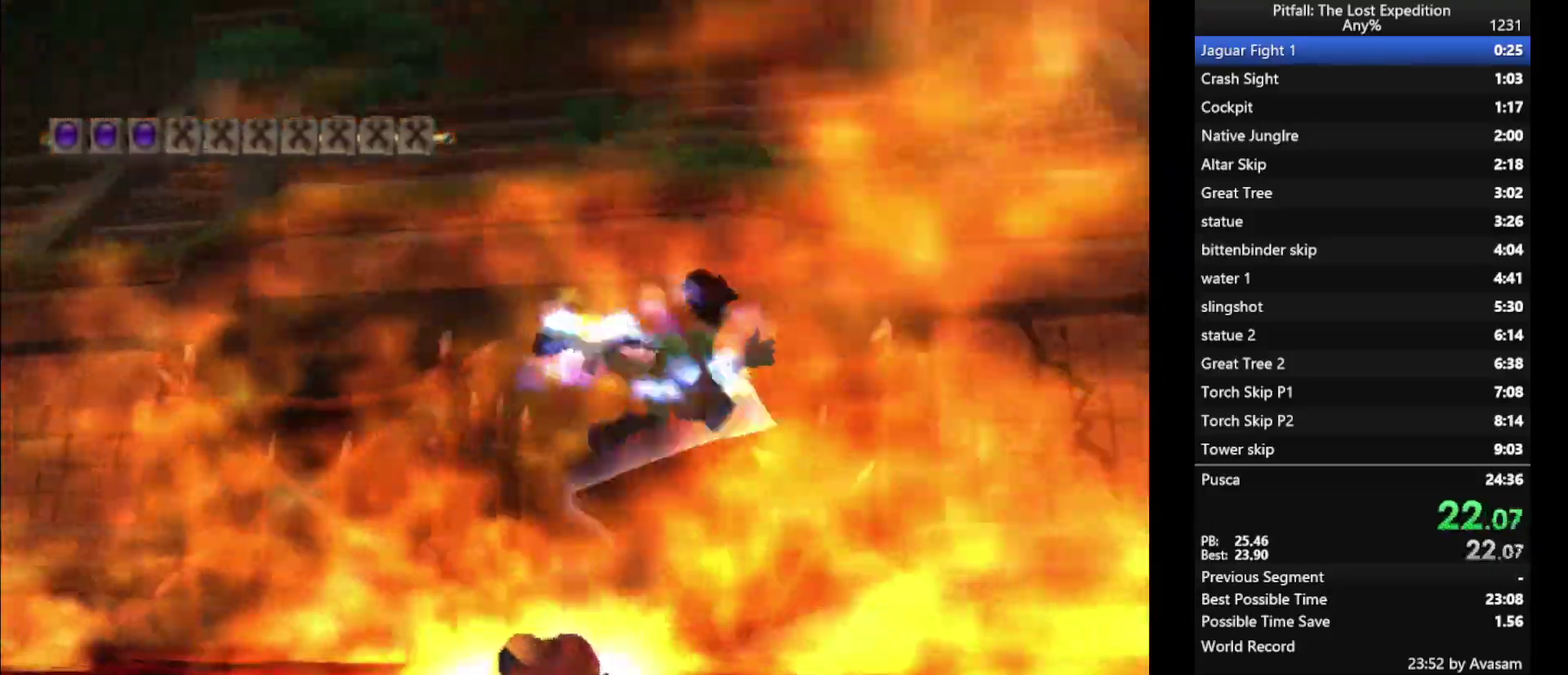
{"buttons": ["B"], "left_stick": "up-left", "right_stick": "center", "events": [[483, "B", "down"]]}
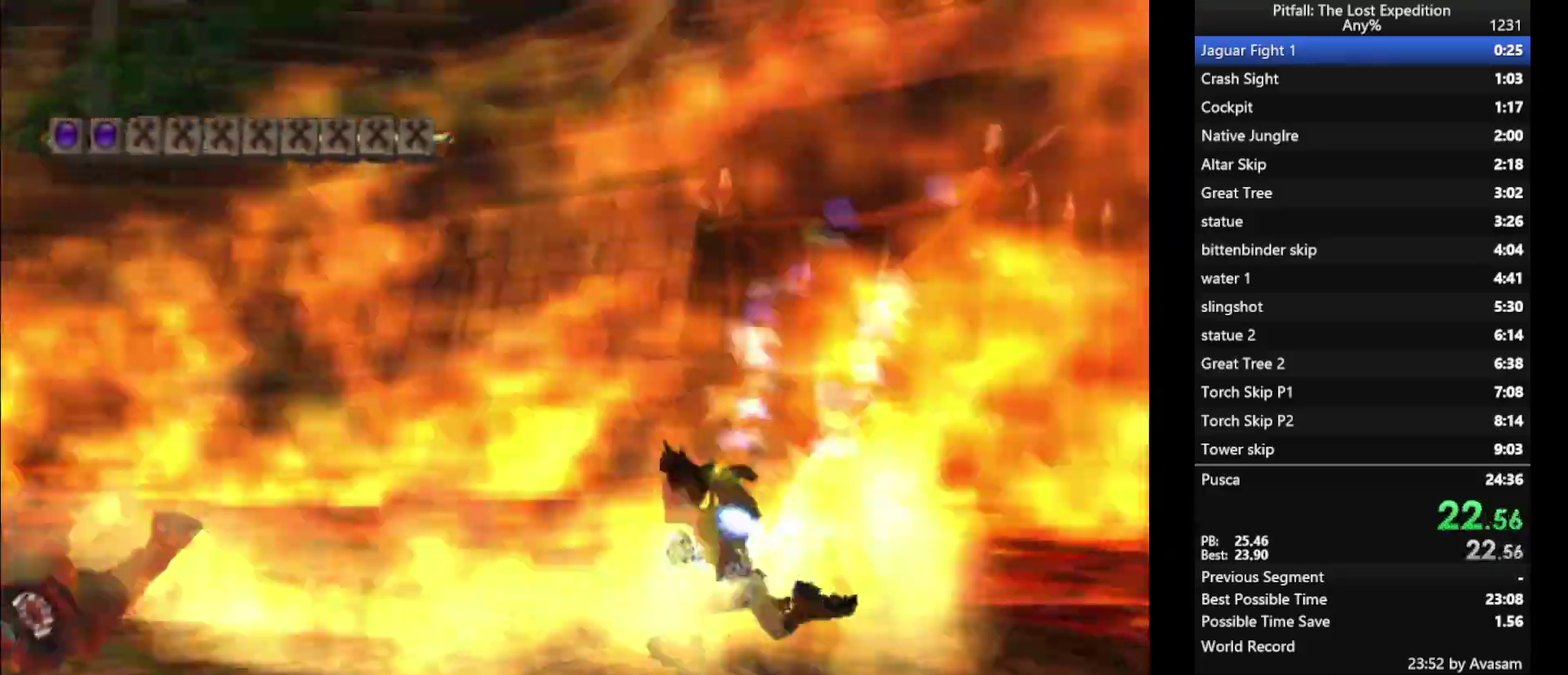
{"buttons": [], "left_stick": "up-left", "right_stick": "center", "events": [[33, "B", "up"], [300, "B", "down"], [383, "B", "up"]]}
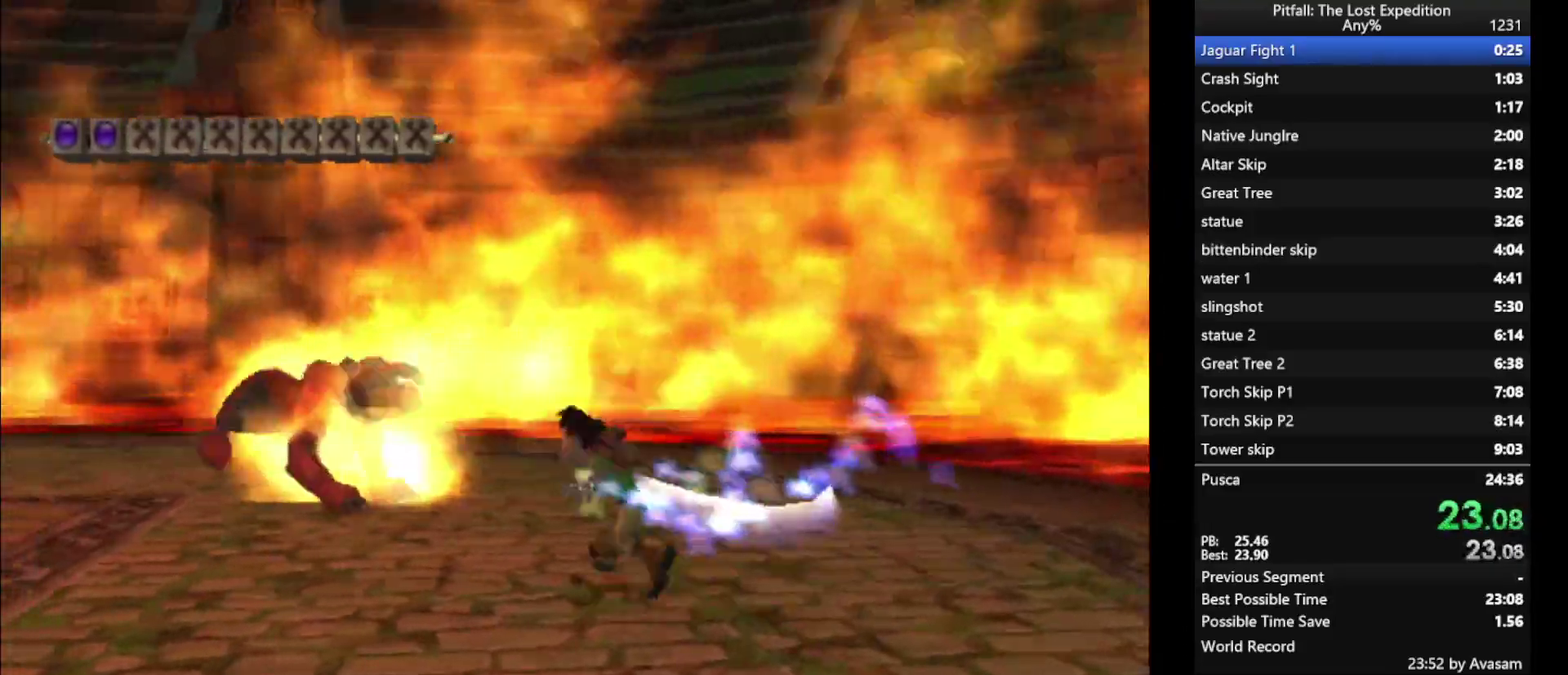
{"buttons": [], "left_stick": "up-left", "right_stick": "center", "events": [[117, "A", "down"], [183, "A", "up"], [250, "B", "down"], [300, "B", "up"]]}
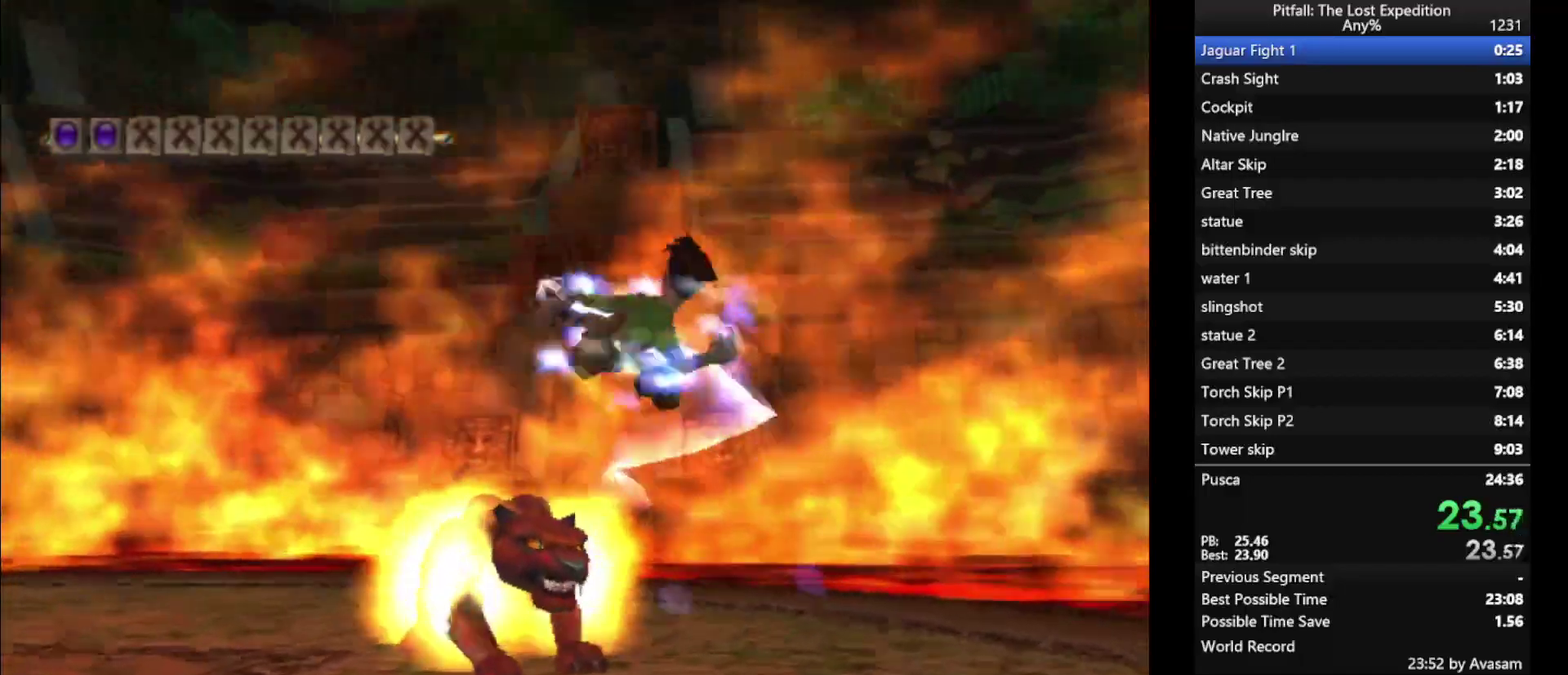
{"buttons": ["B"], "left_stick": "up", "right_stick": "center", "events": [[267, "left_stick", "up"], [450, "B", "down"]]}
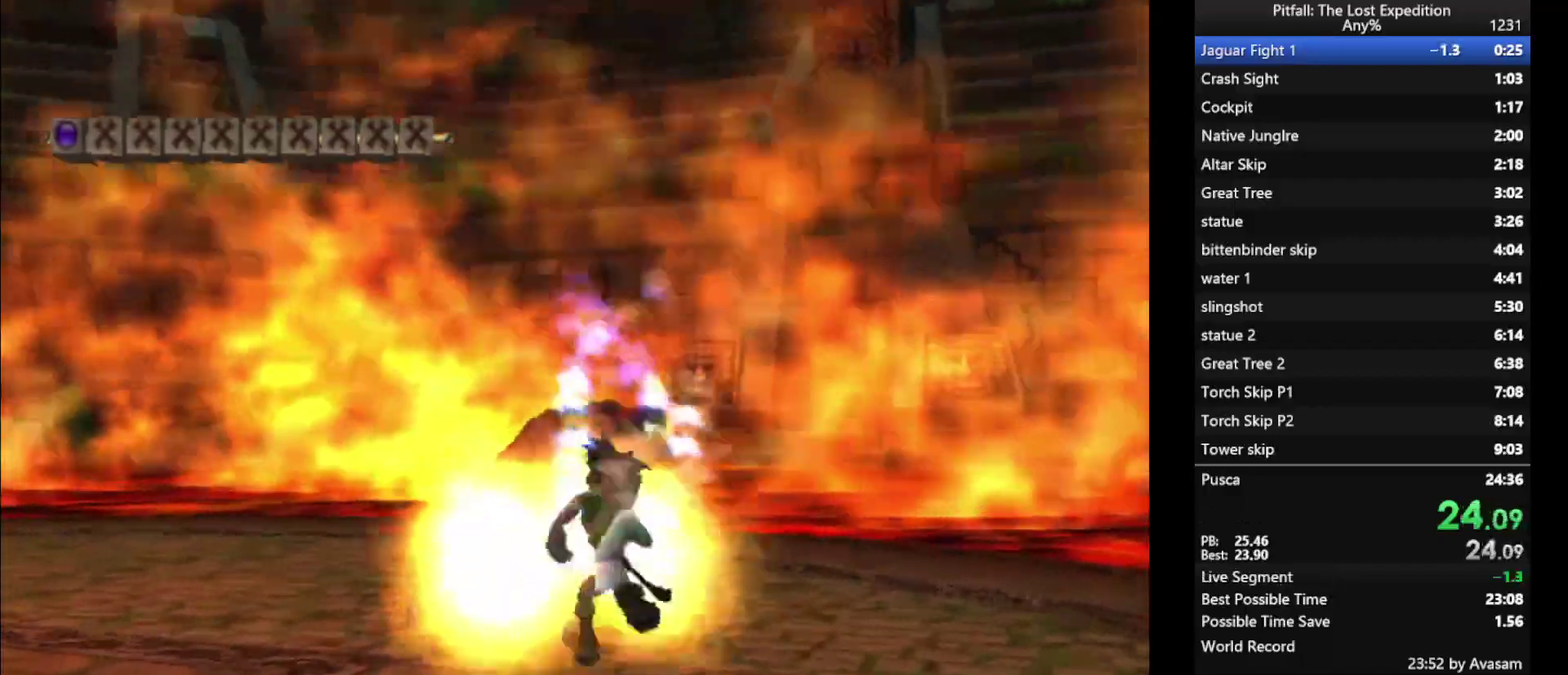
{"buttons": [], "left_stick": "up", "right_stick": "center", "events": [[33, "B", "up"], [300, "B", "down"], [383, "B", "up"]]}
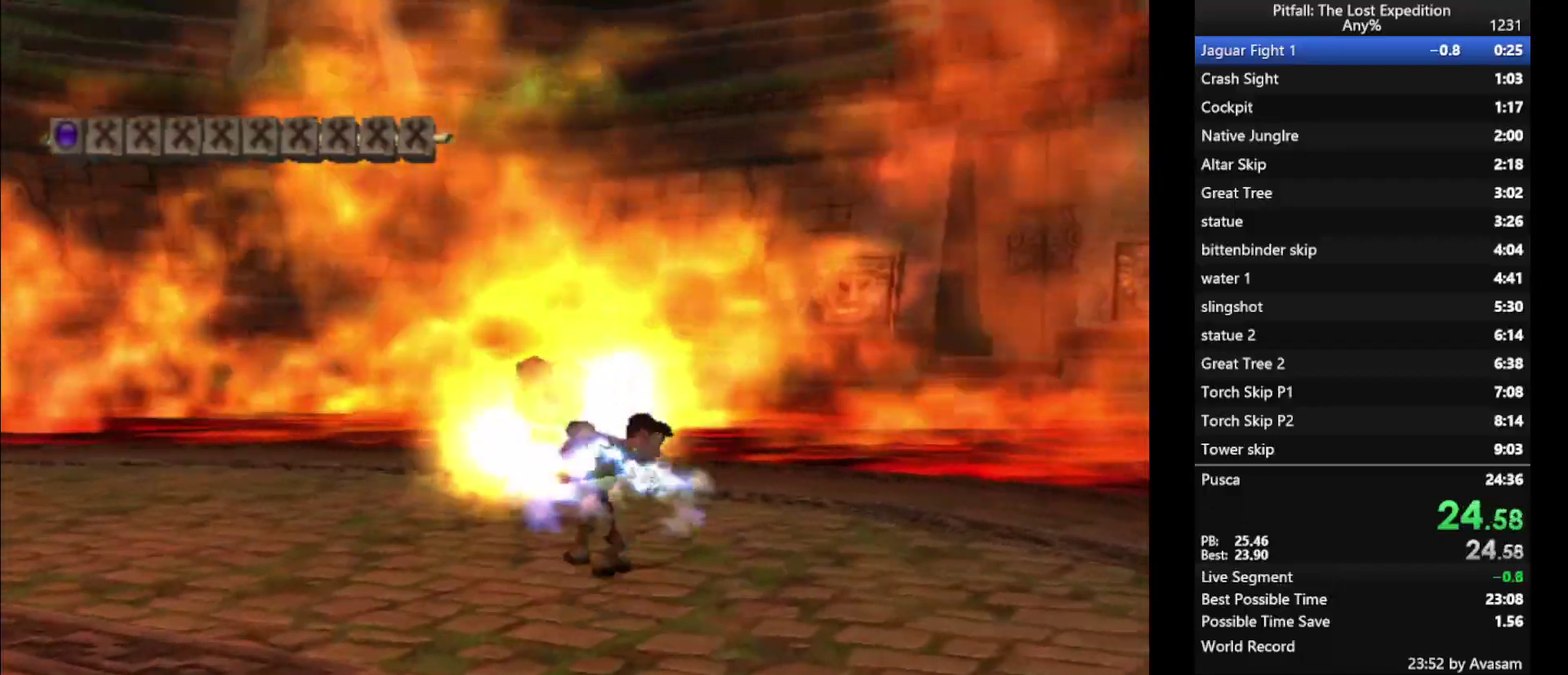
{"buttons": [], "left_stick": "up", "right_stick": "center", "events": [[50, "A", "down"], [117, "A", "up"]]}
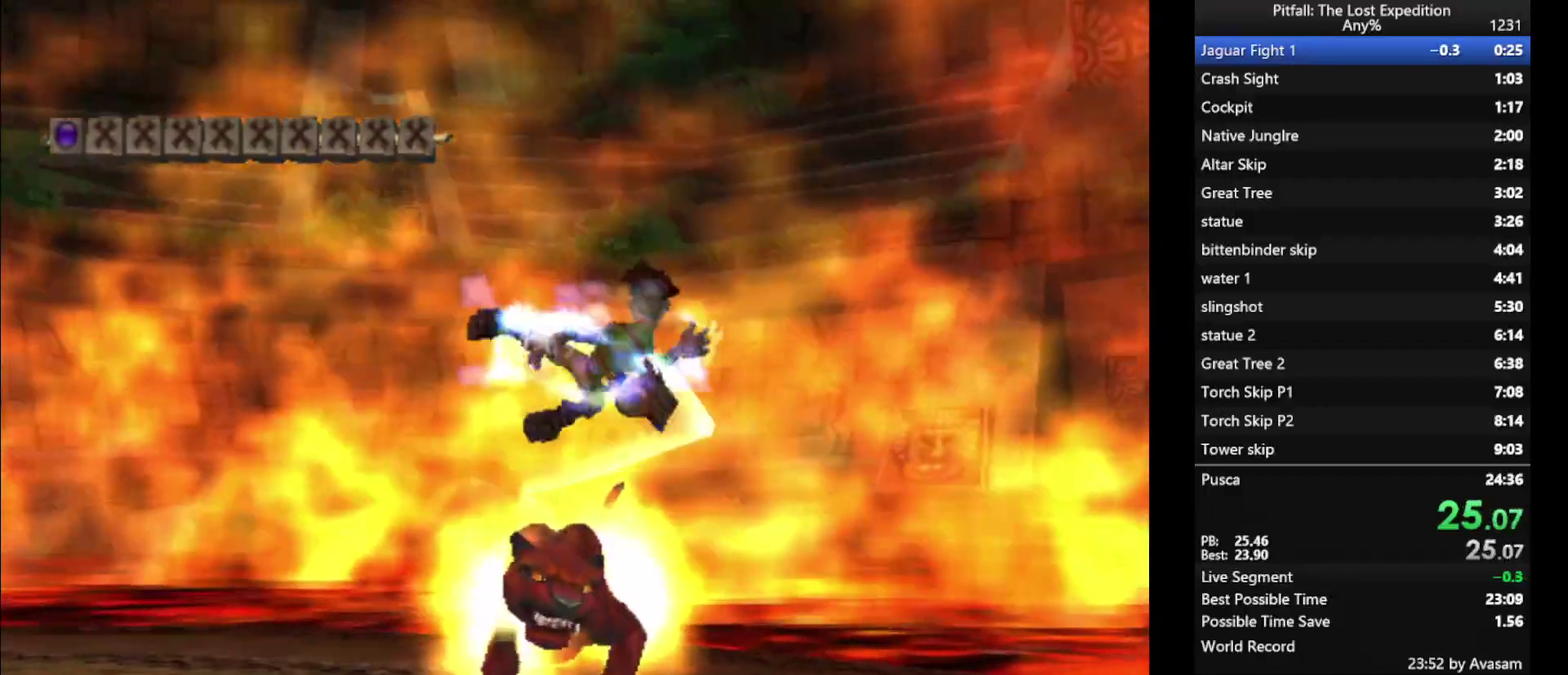
{"buttons": [], "left_stick": "center", "right_stick": "center", "events": [[250, "left_stick", "center"]]}
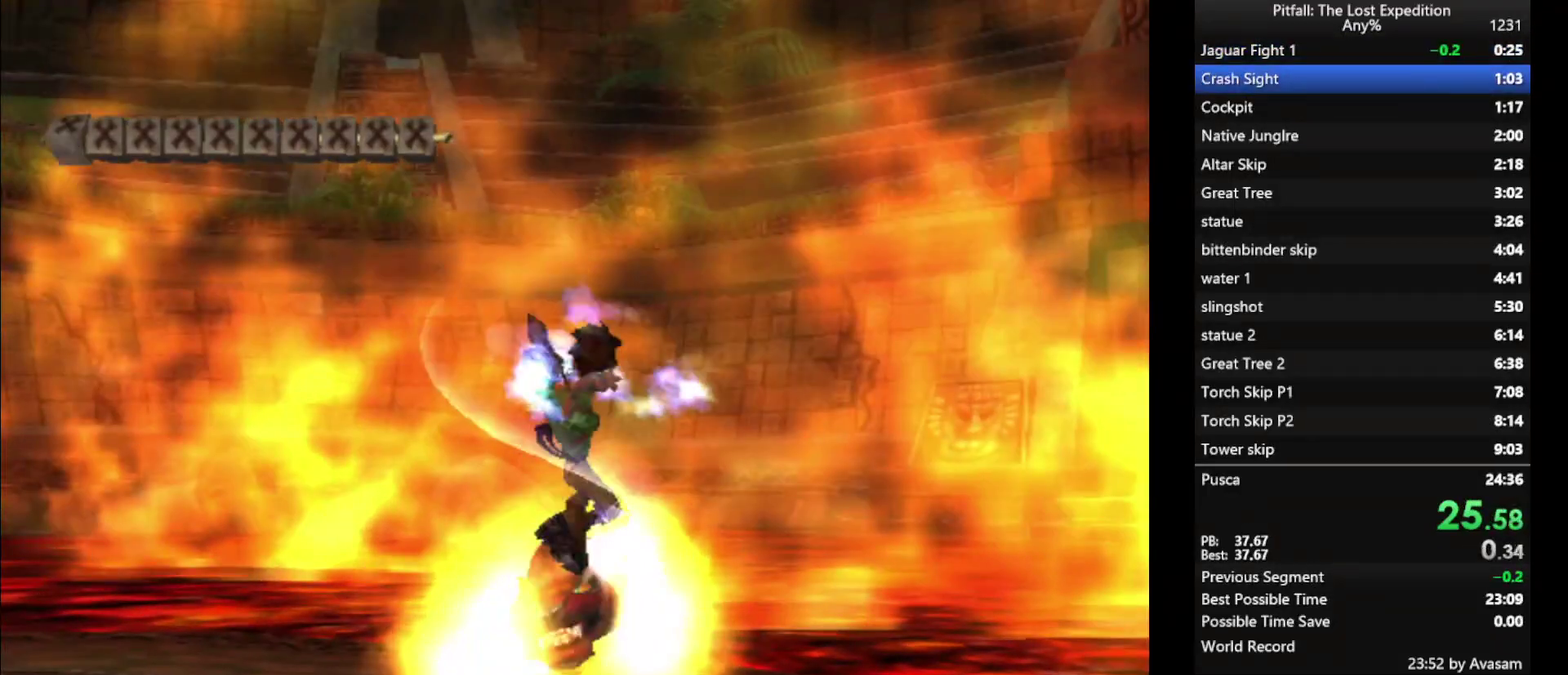
{"buttons": [], "left_stick": "center", "right_stick": "center", "events": []}
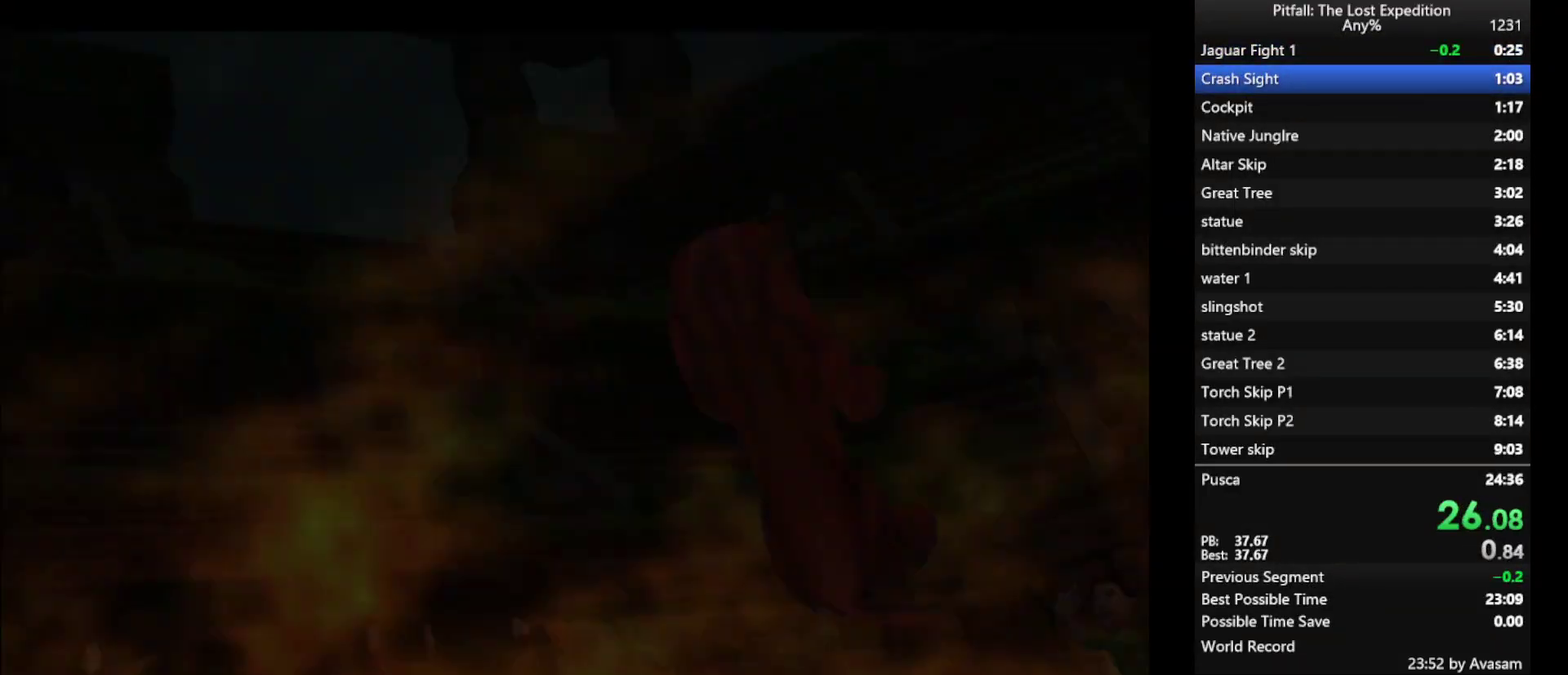
{"buttons": [], "left_stick": "center", "right_stick": "center", "events": [[117, "A", "down"], [183, "A", "up"], [233, "A", "down"], [333, "A", "up"], [400, "A", "down"], [467, "A", "up"]]}
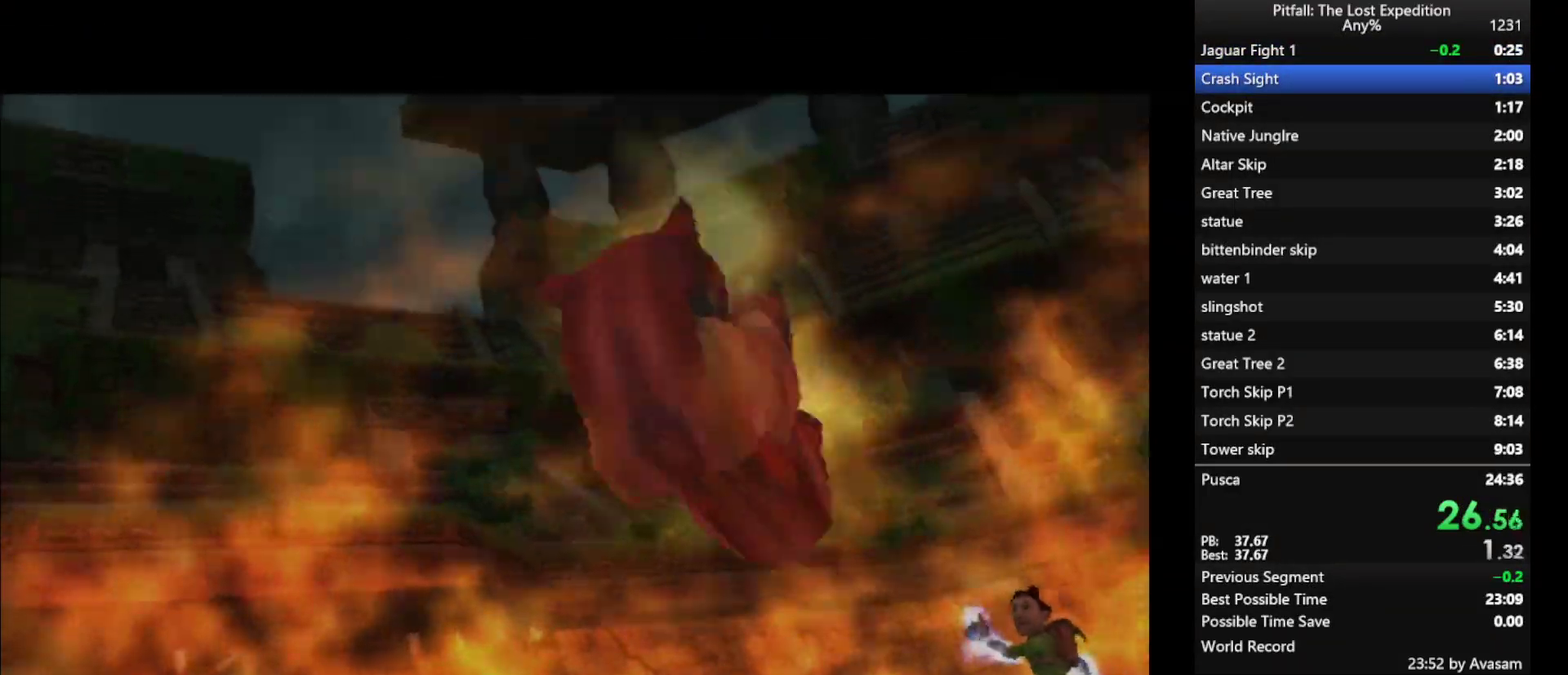
{"buttons": ["A"], "left_stick": "center", "right_stick": "center", "events": [[83, "A", "down"], [250, "A", "up"], [367, "A", "down"], [433, "A", "up"], [500, "A", "down"]]}
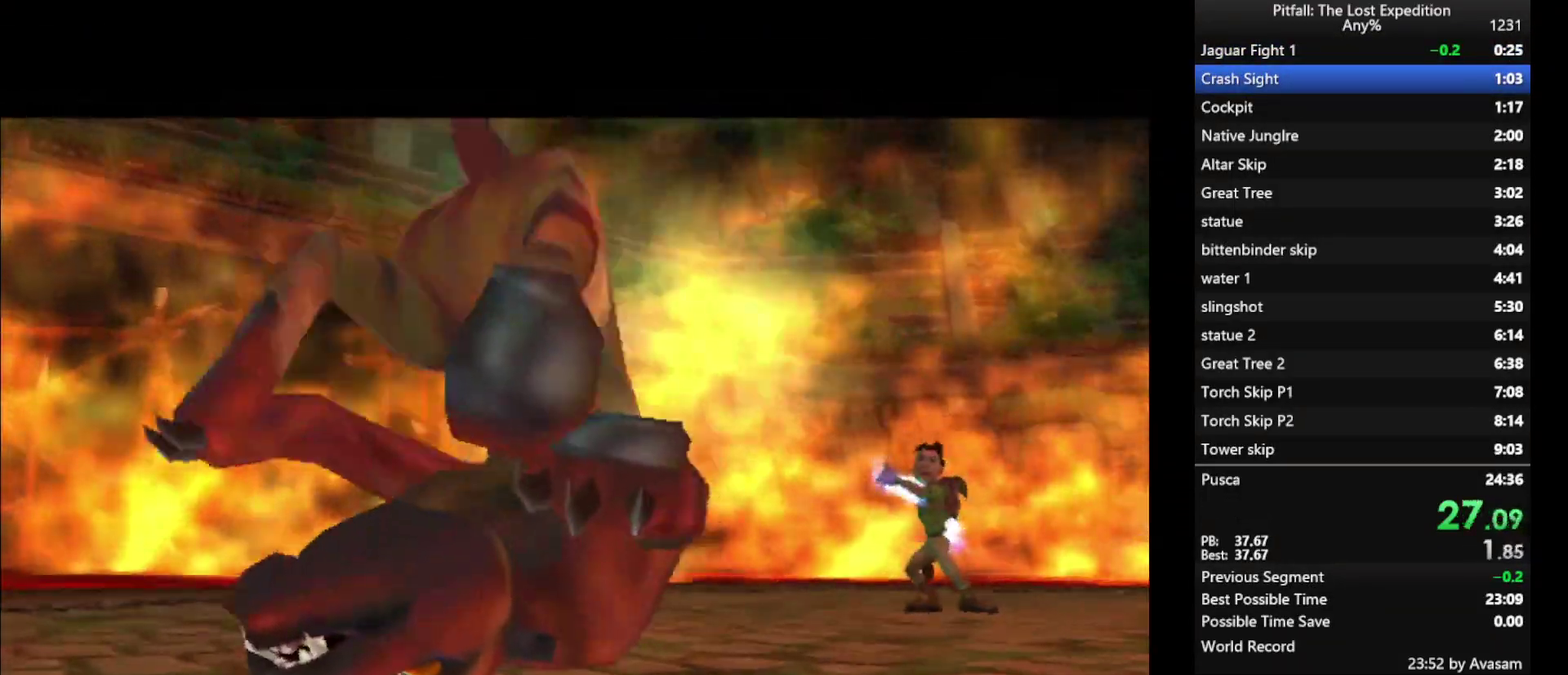
{"buttons": [], "left_stick": "center", "right_stick": "center", "events": [[67, "A", "up"], [133, "A", "down"], [200, "A", "up"], [267, "A", "down"], [383, "A", "up"], [450, "A", "down"], [500, "A", "up"]]}
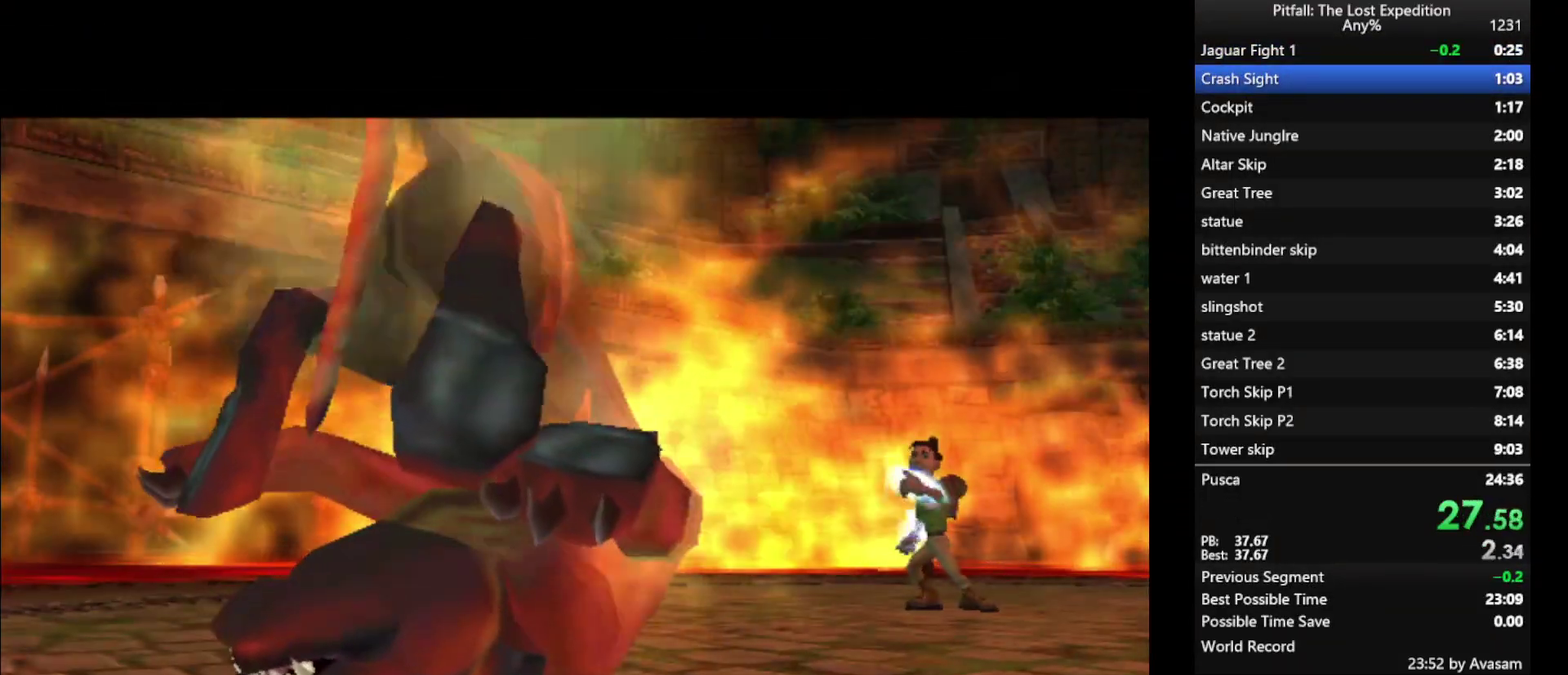
{"buttons": [], "left_stick": "center", "right_stick": "center", "events": [[50, "A", "down"], [117, "A", "up"]]}
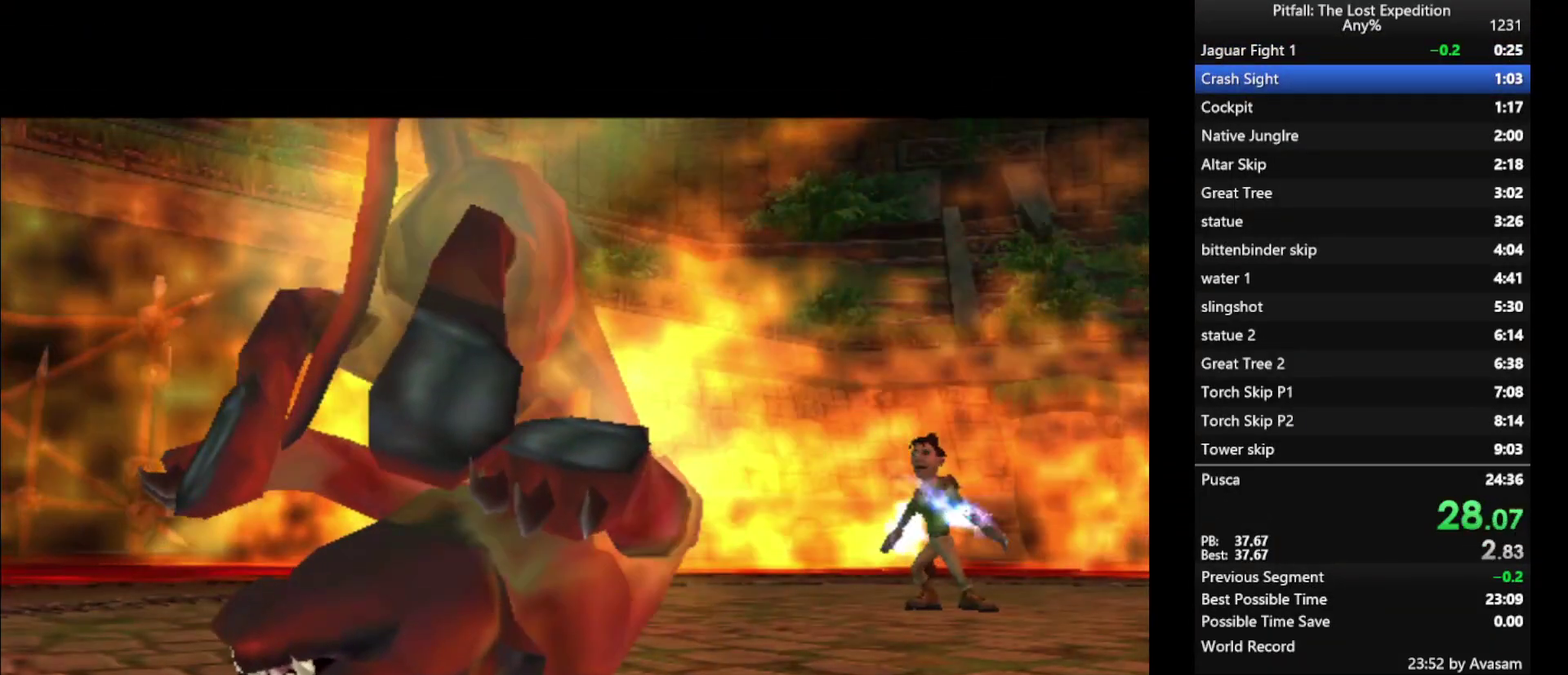
{"buttons": [], "left_stick": "center", "right_stick": "center", "events": []}
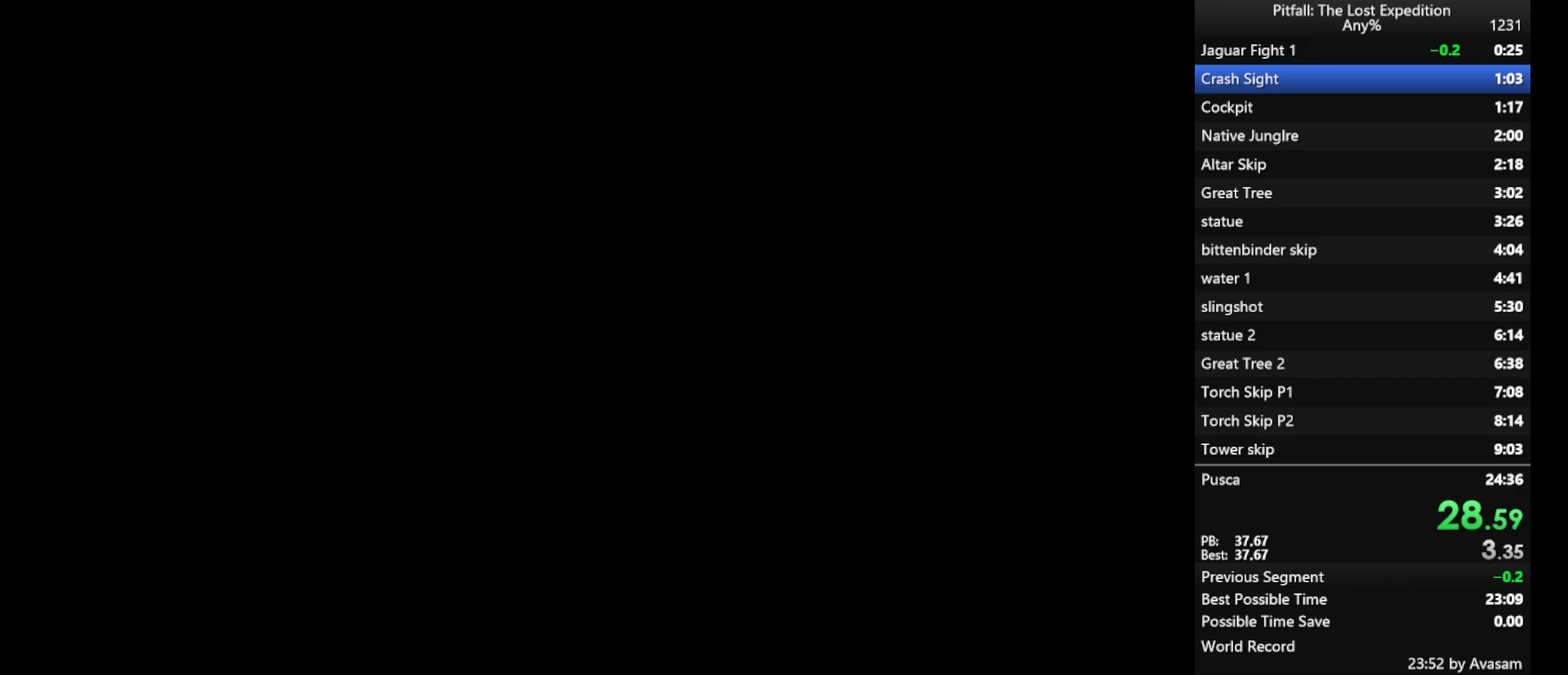
{"buttons": [], "left_stick": "center", "right_stick": "center", "events": []}
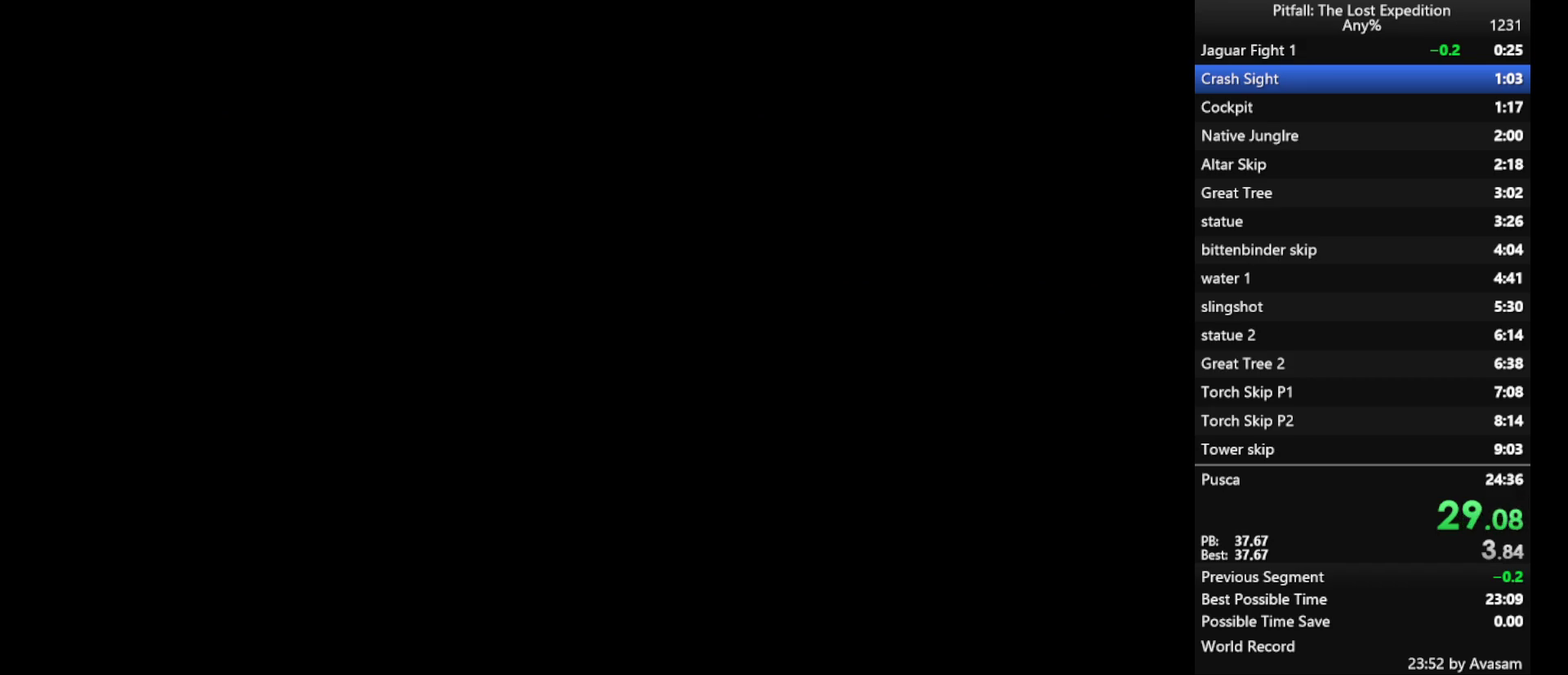
{"buttons": [], "left_stick": "center", "right_stick": "center", "events": []}